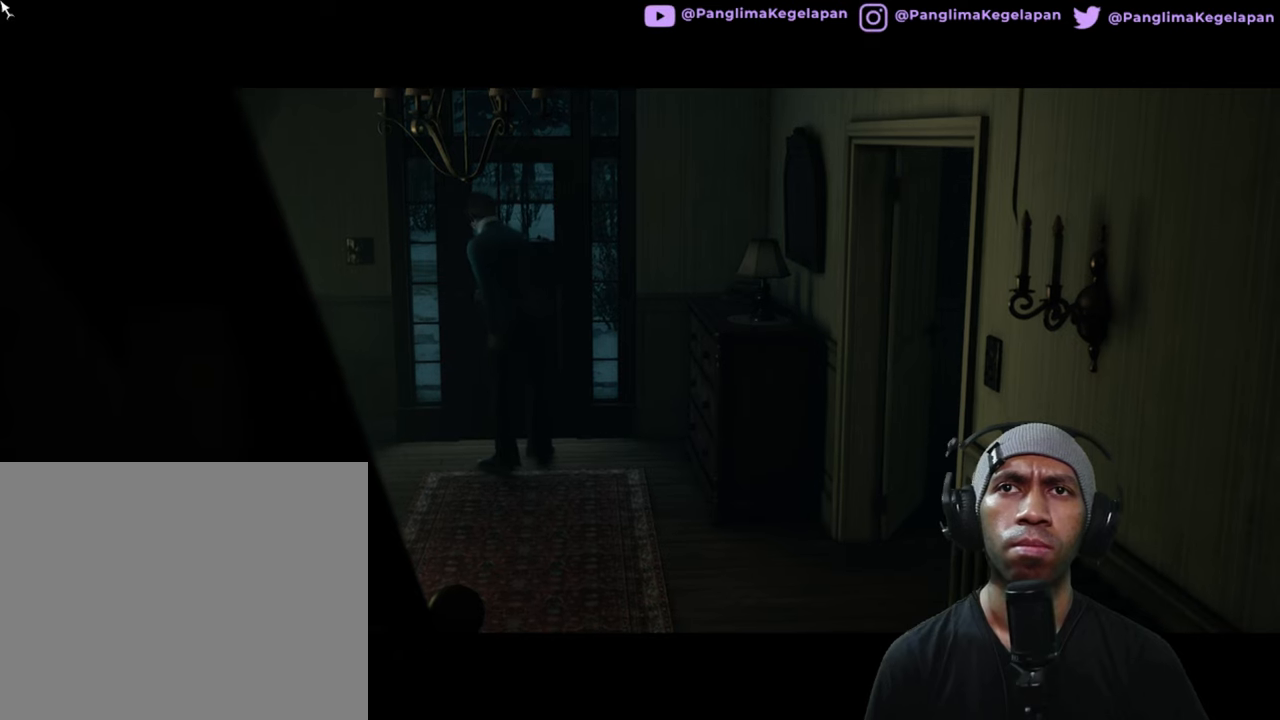
Gameplay with a controller (Xbox layout); each line is a JSON object with the inputs held at the frame after it. "button_events" lists button changes between this image and that frame as [ms after this image, input, new state], when the widget could be followed in between (sticks are given only as held states). Not read: L3 R3.
{"buttons": ["R2"], "left_stick": "center", "right_stick": "center", "button_events": []}
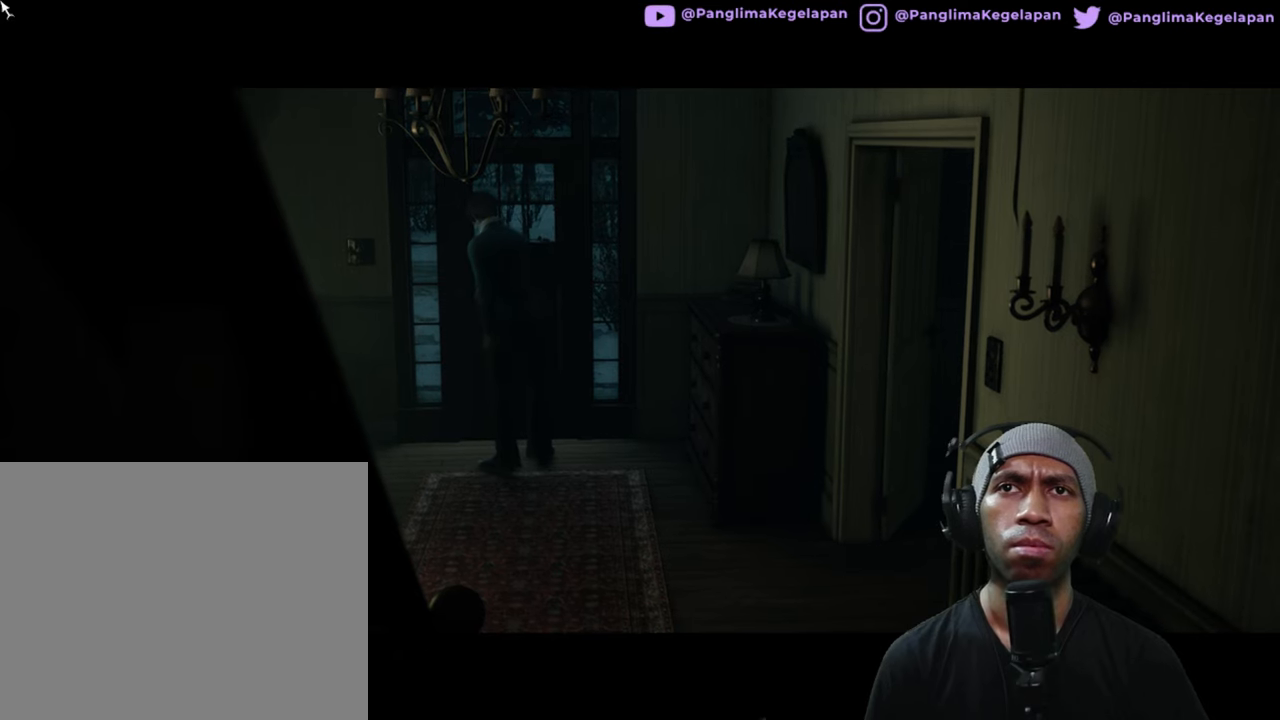
{"buttons": ["R2"], "left_stick": "center", "right_stick": "center", "button_events": []}
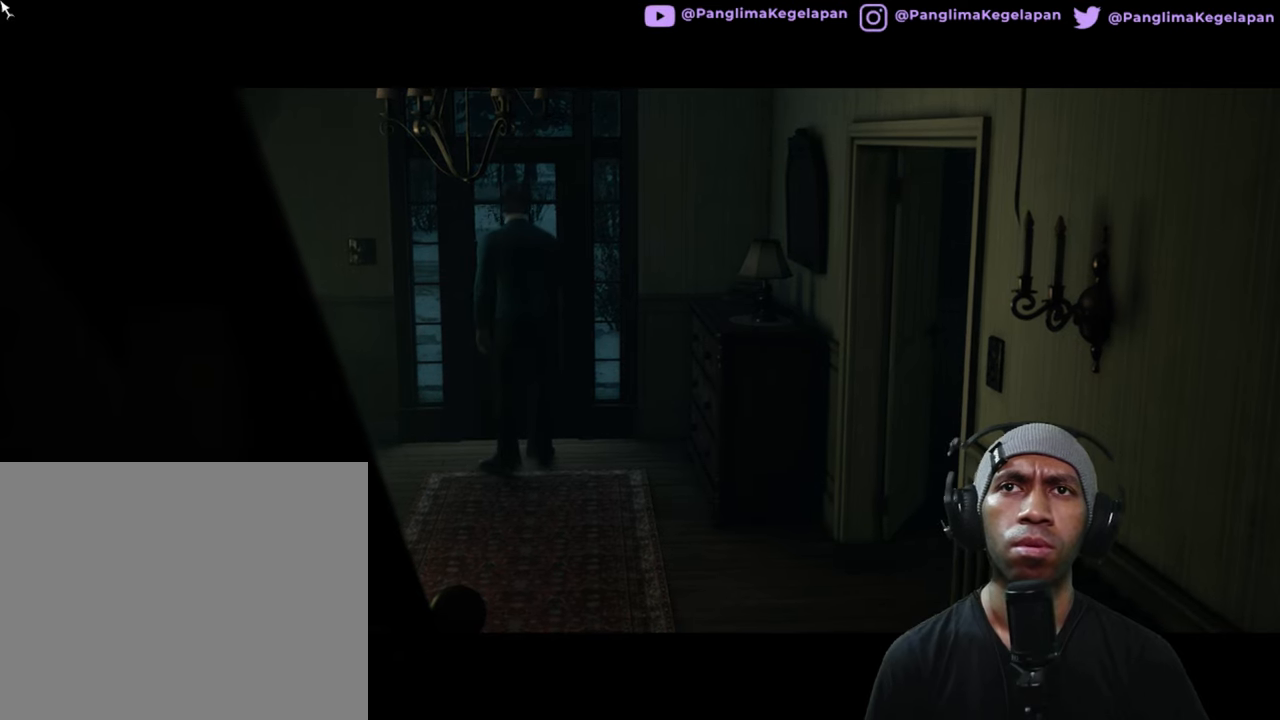
{"buttons": ["R2"], "left_stick": "center", "right_stick": "center", "button_events": []}
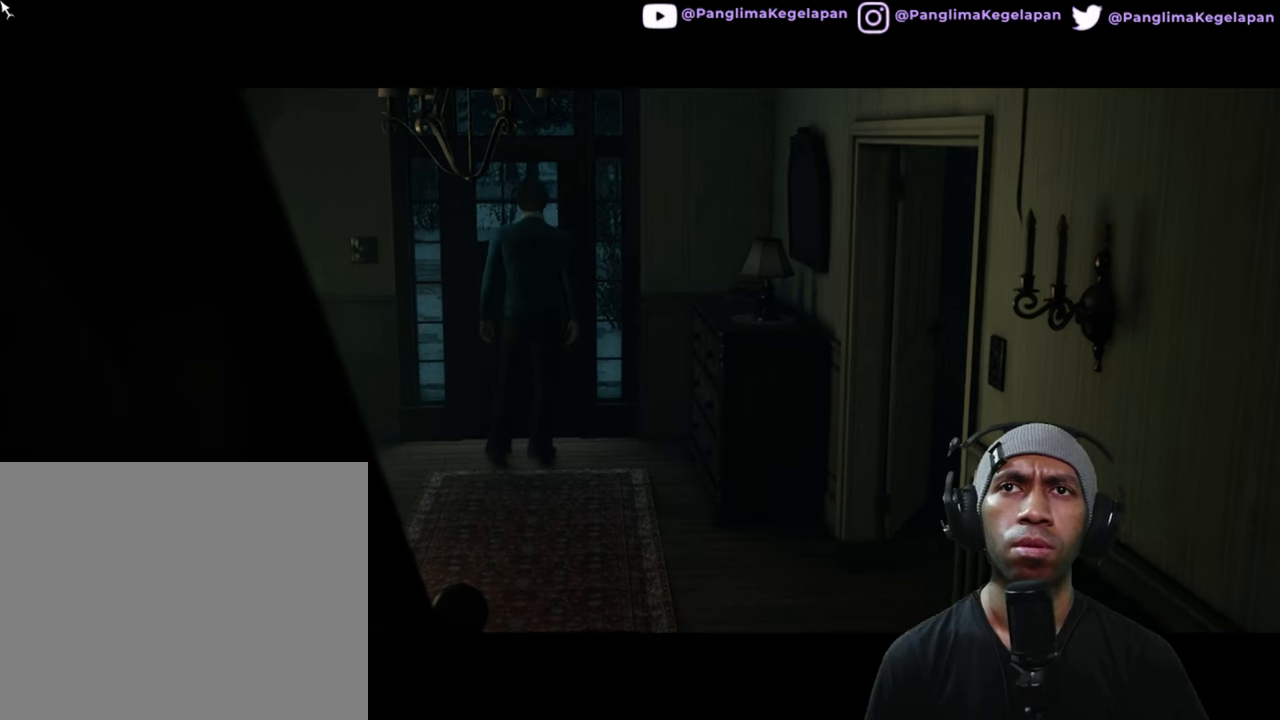
{"buttons": ["R2"], "left_stick": "center", "right_stick": "center", "button_events": []}
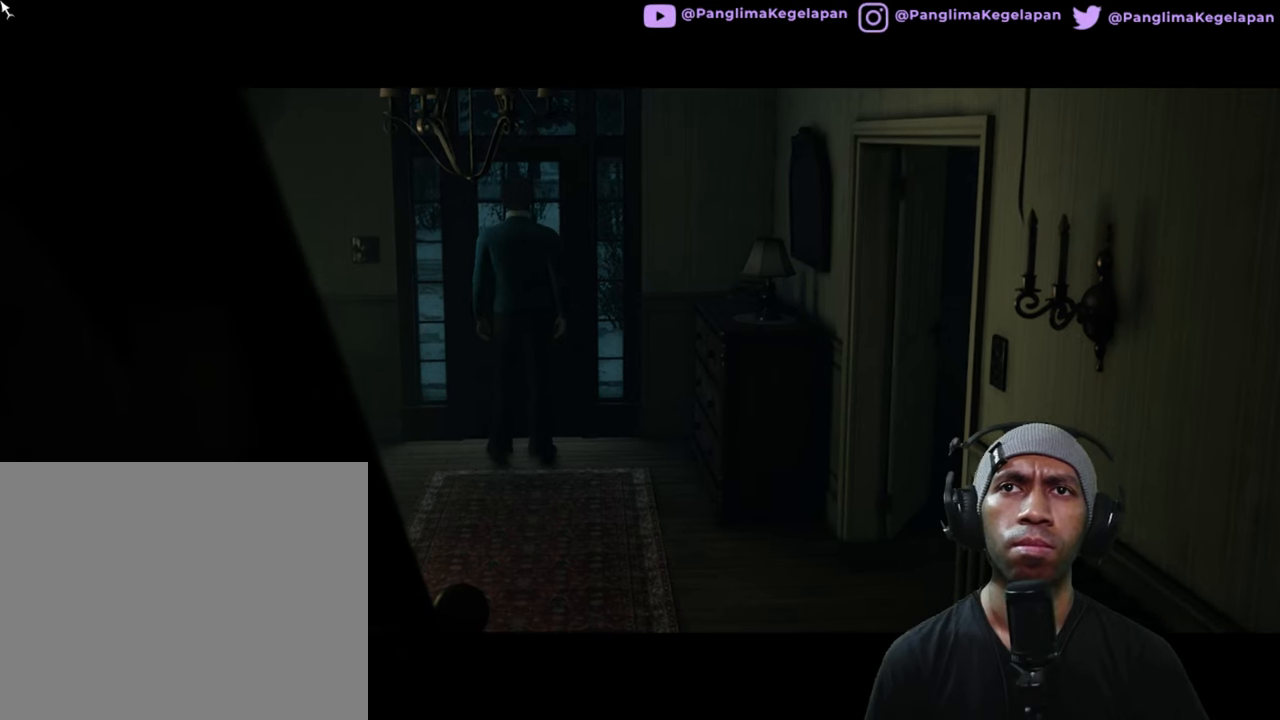
{"buttons": ["R2"], "left_stick": "center", "right_stick": "center", "button_events": []}
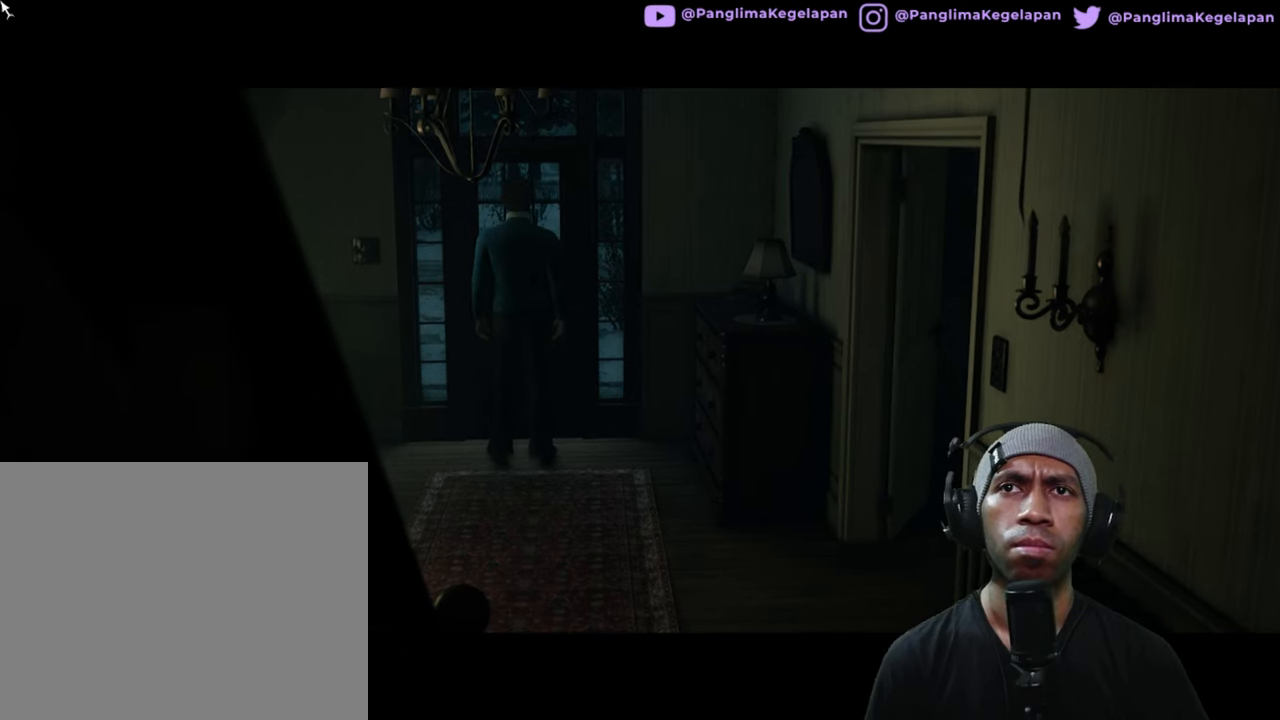
{"buttons": ["R2"], "left_stick": "center", "right_stick": "center", "button_events": []}
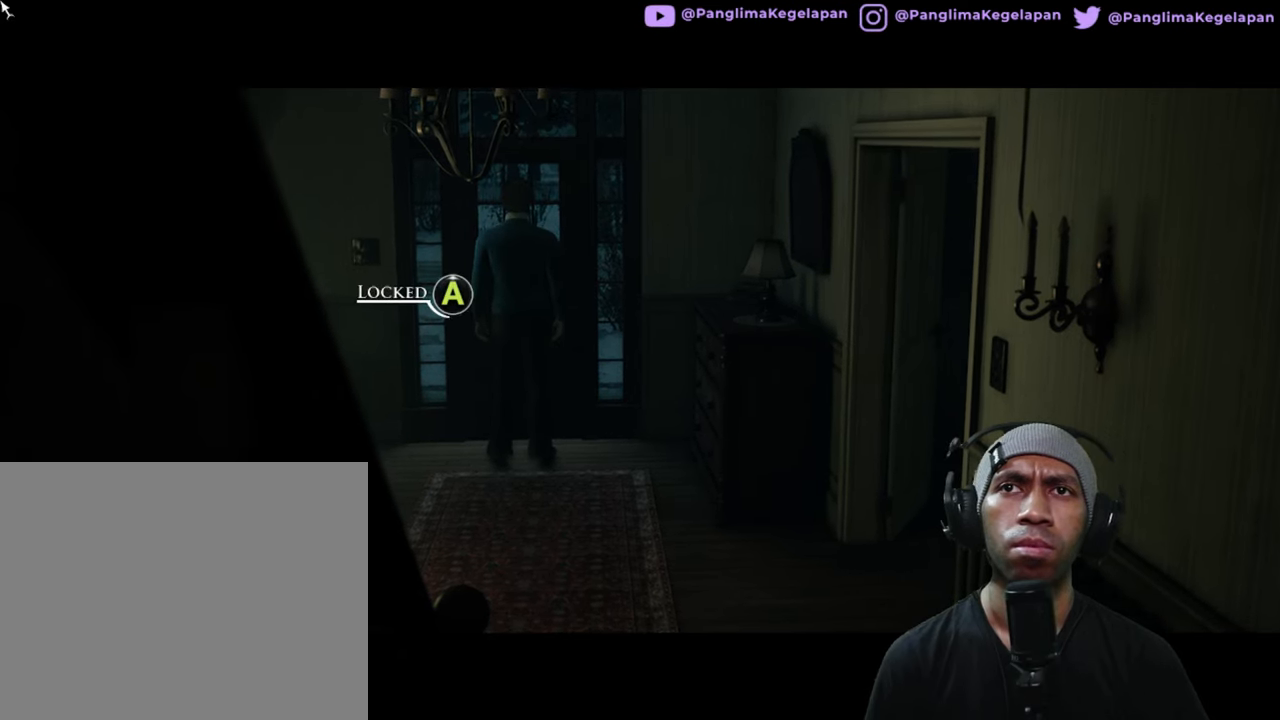
{"buttons": ["R2"], "left_stick": "center", "right_stick": "center", "button_events": []}
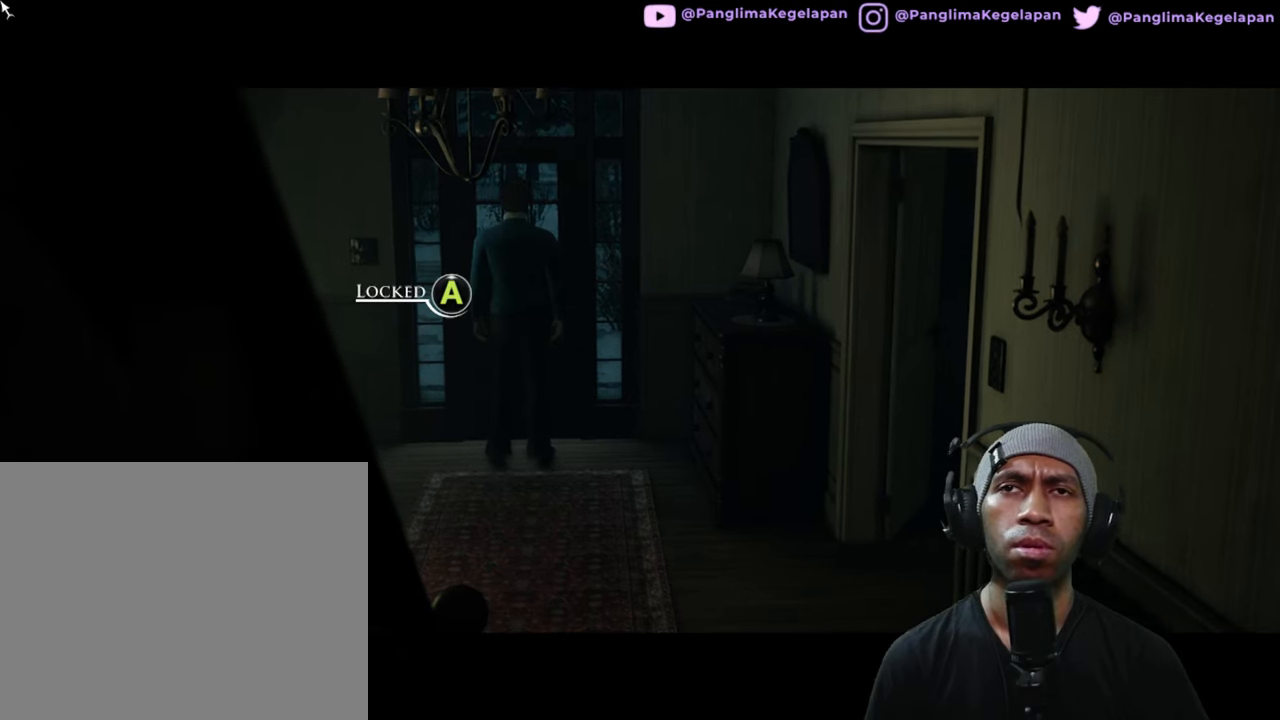
{"buttons": ["R2"], "left_stick": "center", "right_stick": "center", "button_events": []}
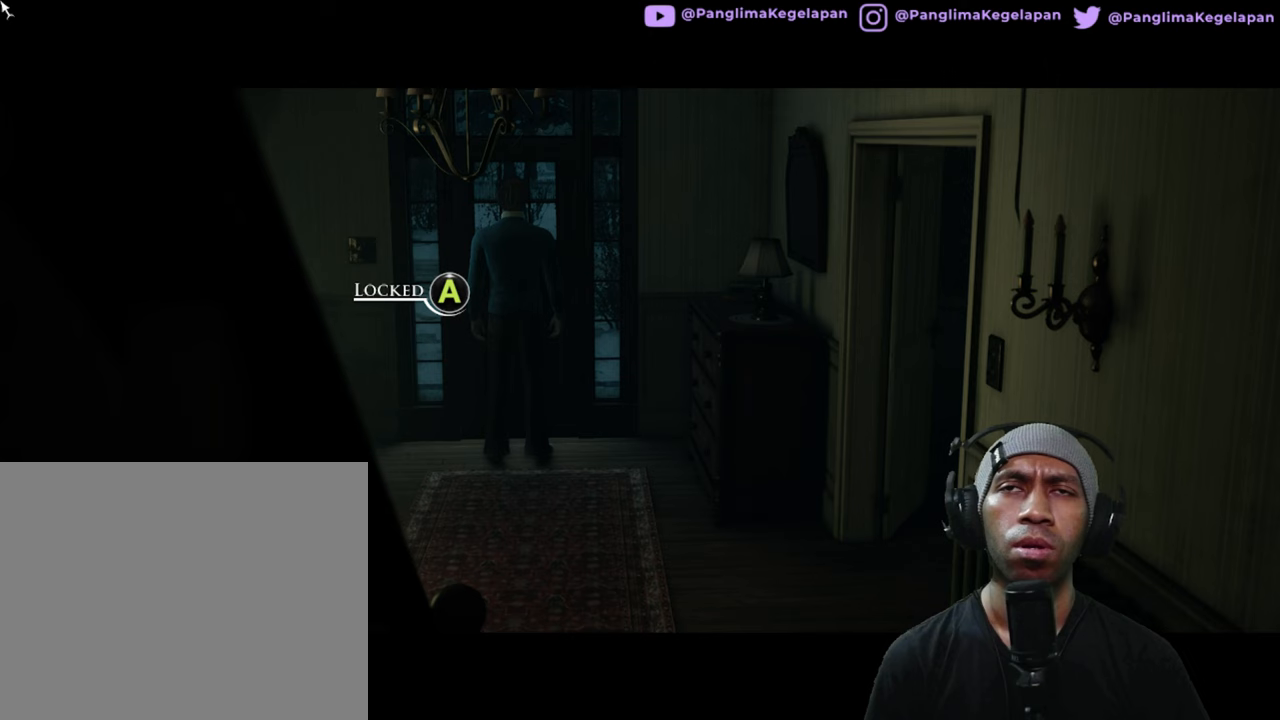
{"buttons": ["R2"], "left_stick": "down-right", "right_stick": "center", "button_events": []}
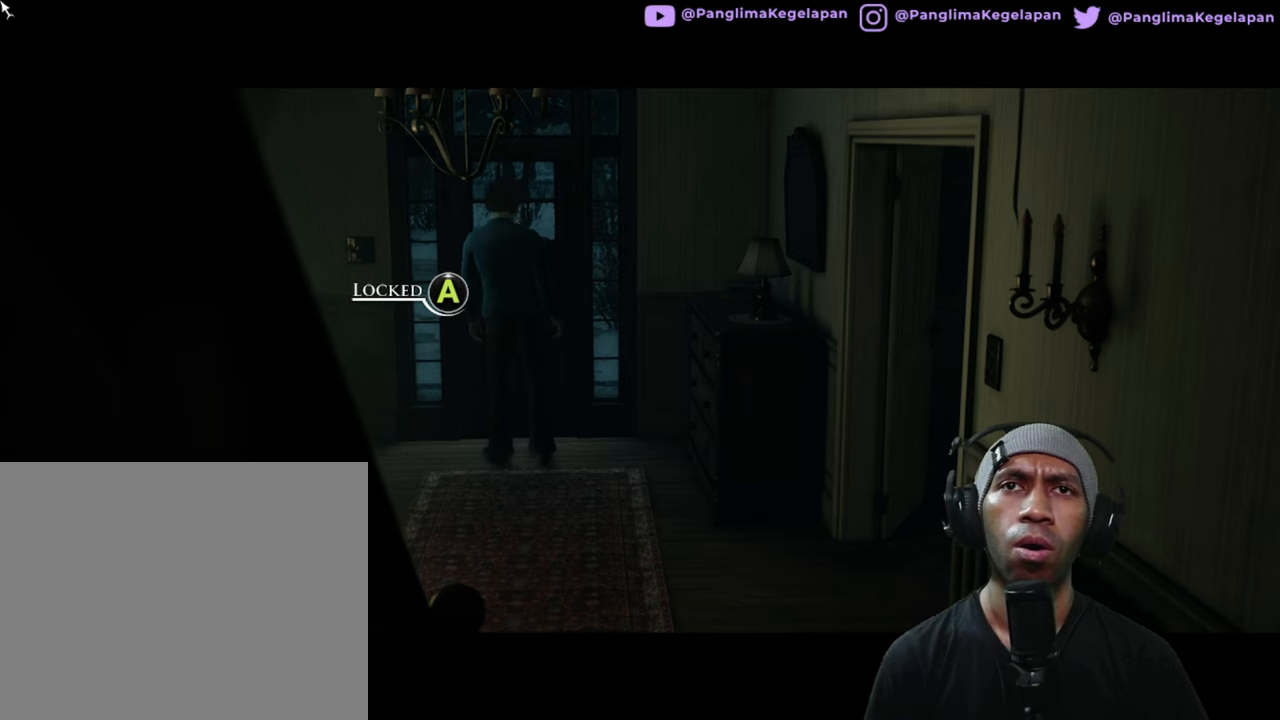
{"buttons": ["R2"], "left_stick": "down-right", "right_stick": "center", "button_events": []}
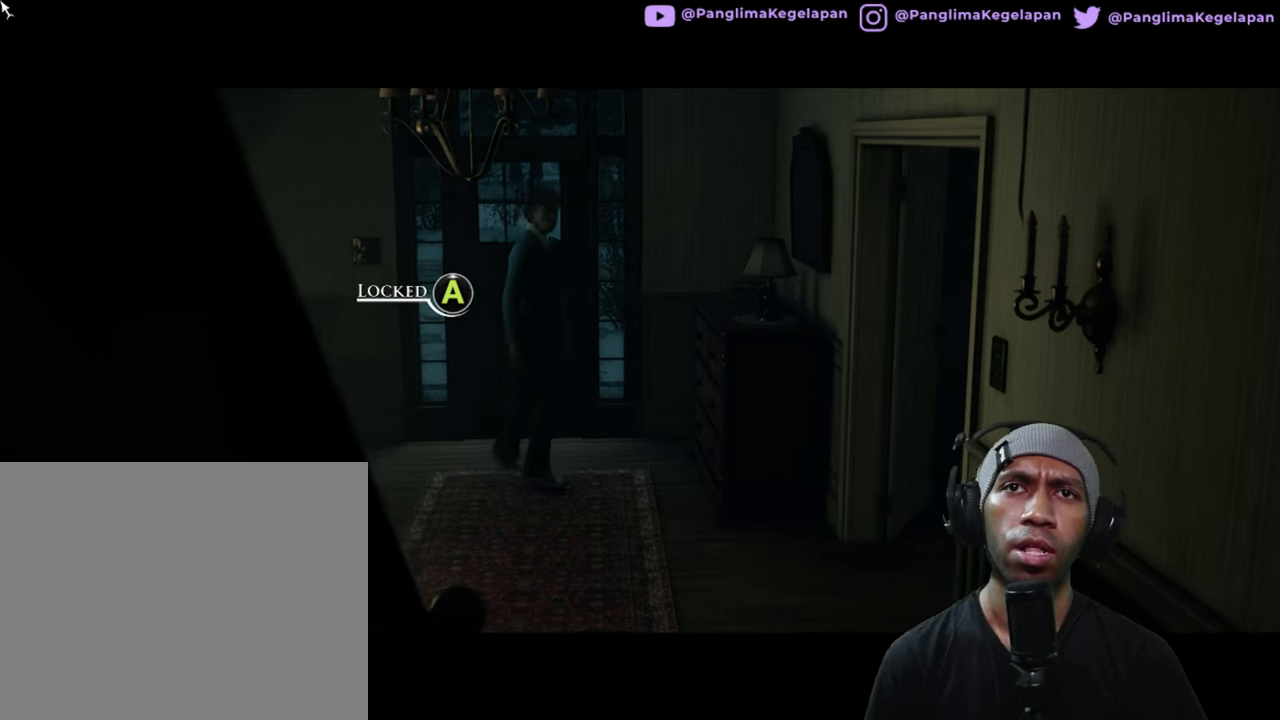
{"buttons": ["R2"], "left_stick": "right", "right_stick": "center", "button_events": []}
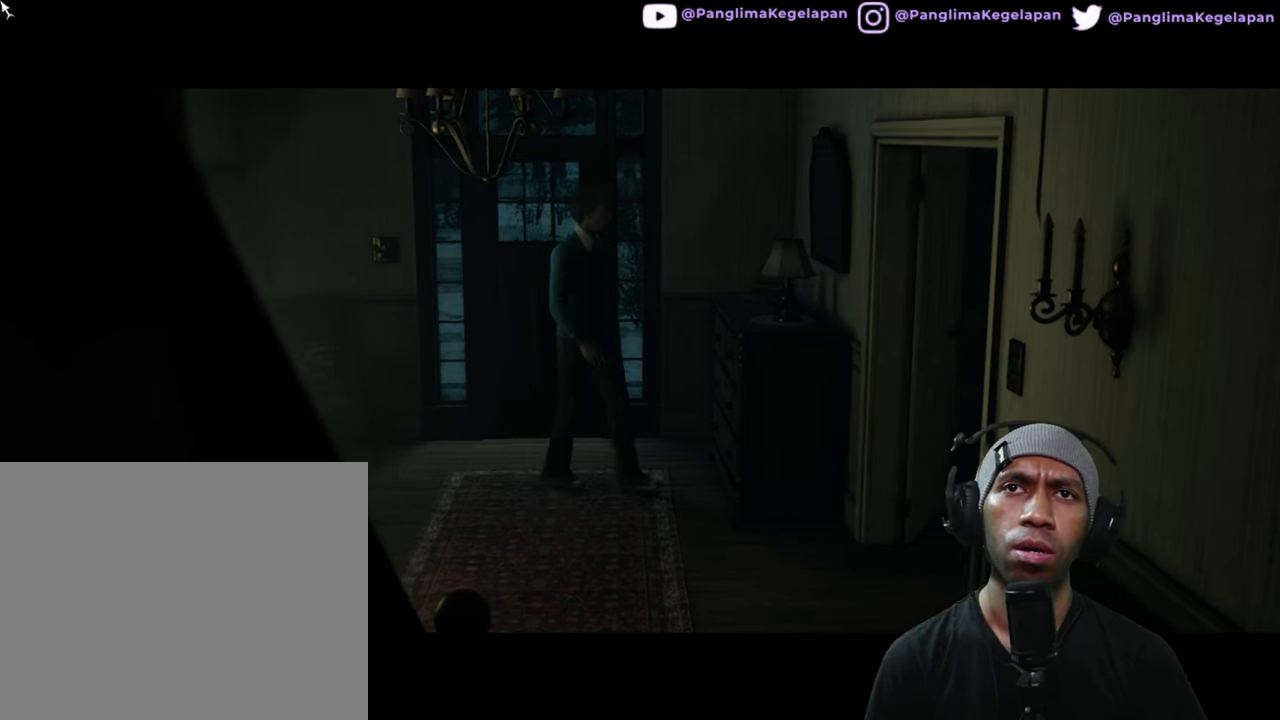
{"buttons": ["R2"], "left_stick": "down-right", "right_stick": "center", "button_events": []}
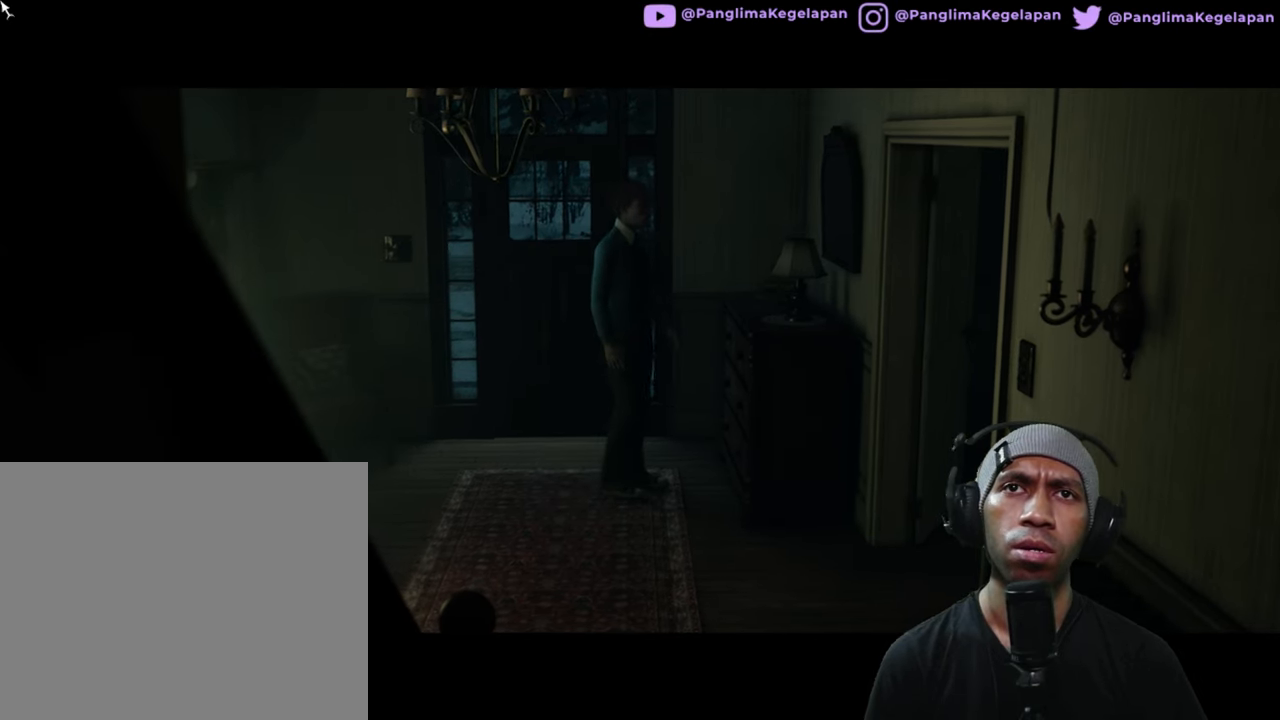
{"buttons": ["R2"], "left_stick": "down-right", "right_stick": "center", "button_events": []}
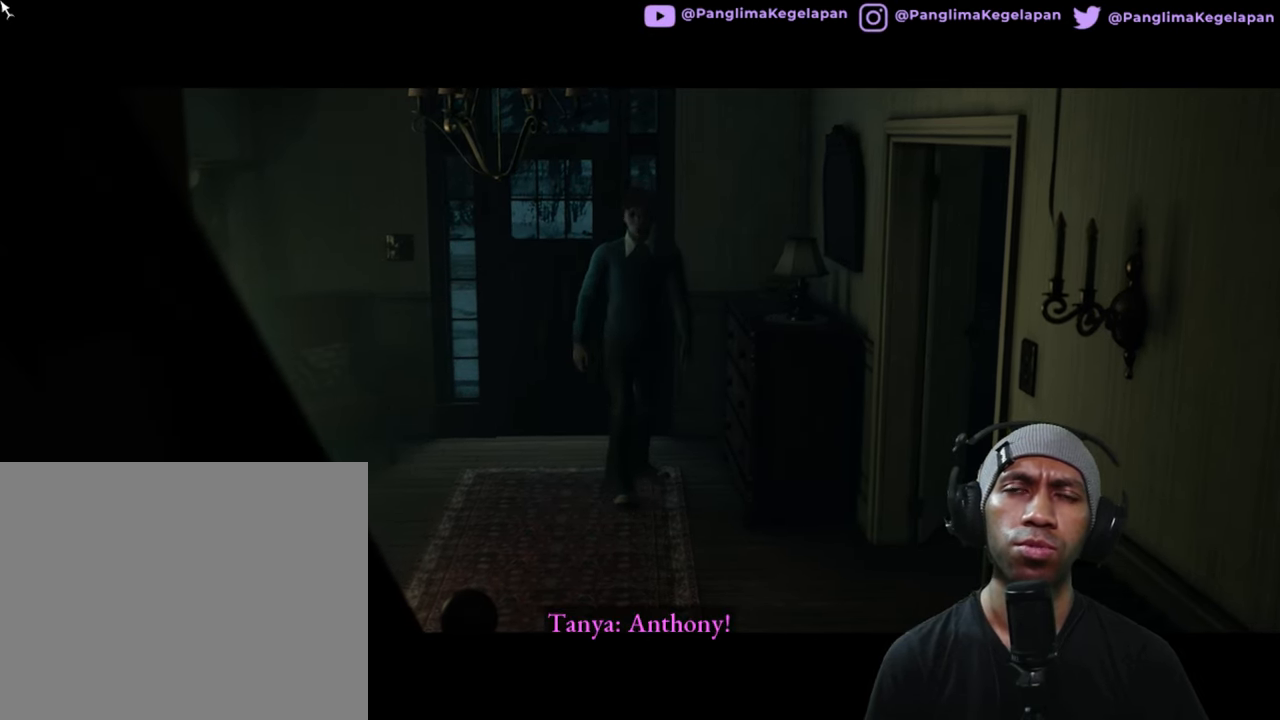
{"buttons": ["R2"], "left_stick": "down-right", "right_stick": "center", "button_events": []}
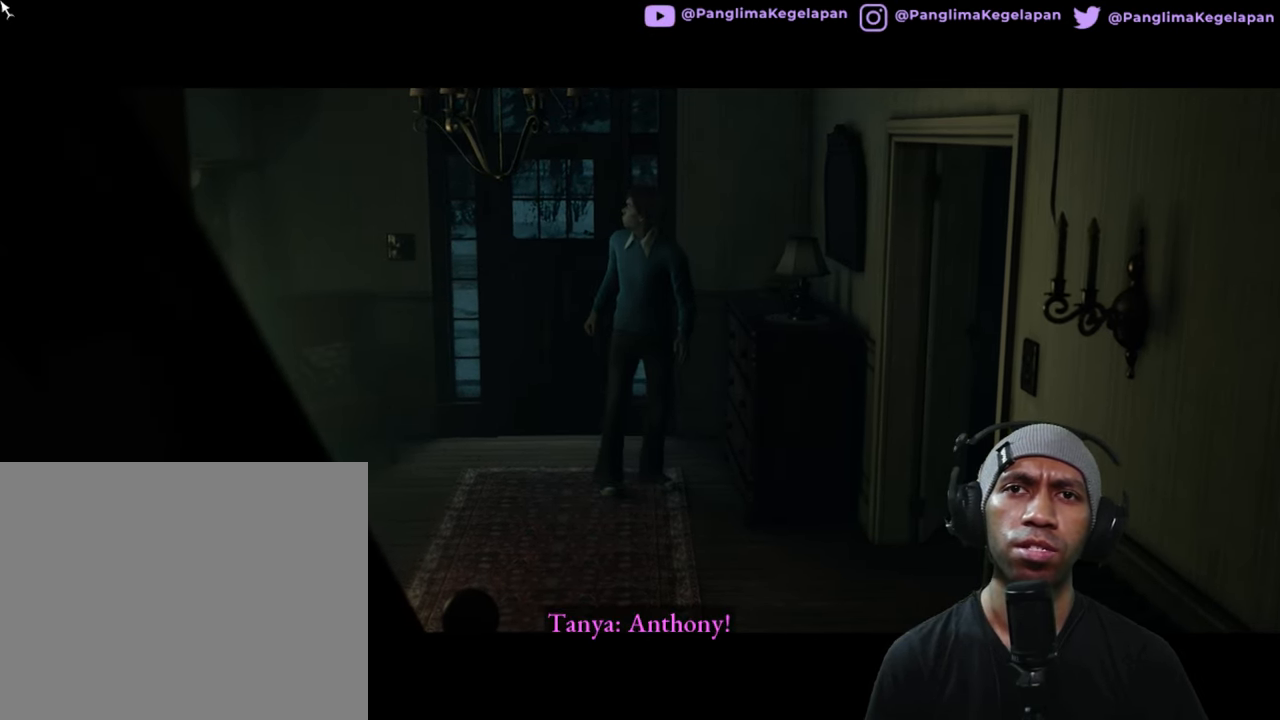
{"buttons": ["R2"], "left_stick": "down-right", "right_stick": "center", "button_events": []}
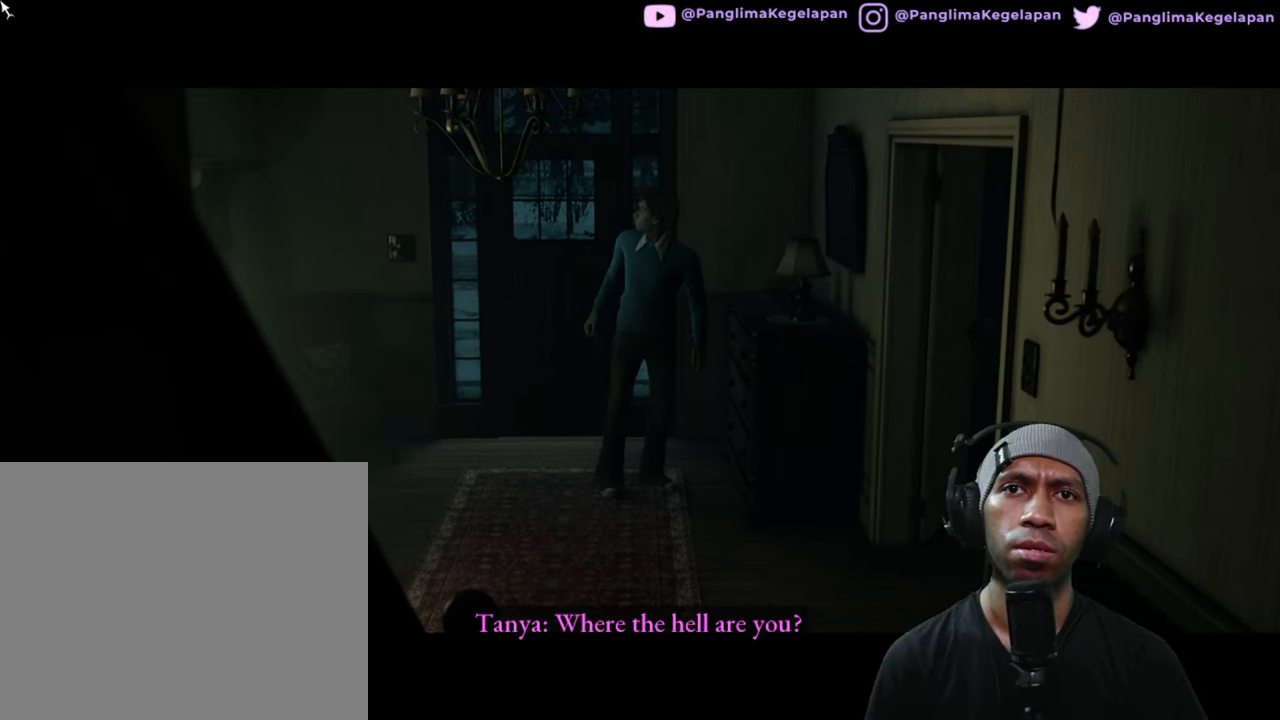
{"buttons": ["R2"], "left_stick": "down-right", "right_stick": "center", "button_events": []}
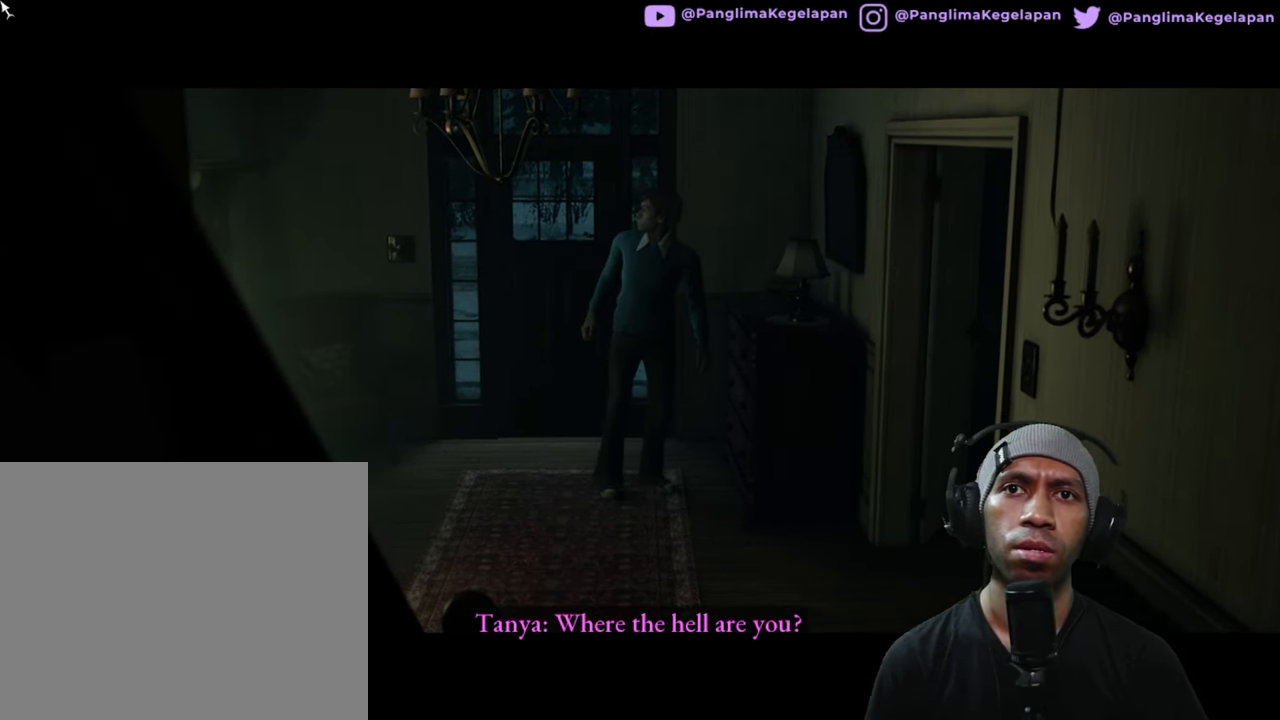
{"buttons": ["R2"], "left_stick": "center", "right_stick": "center", "button_events": []}
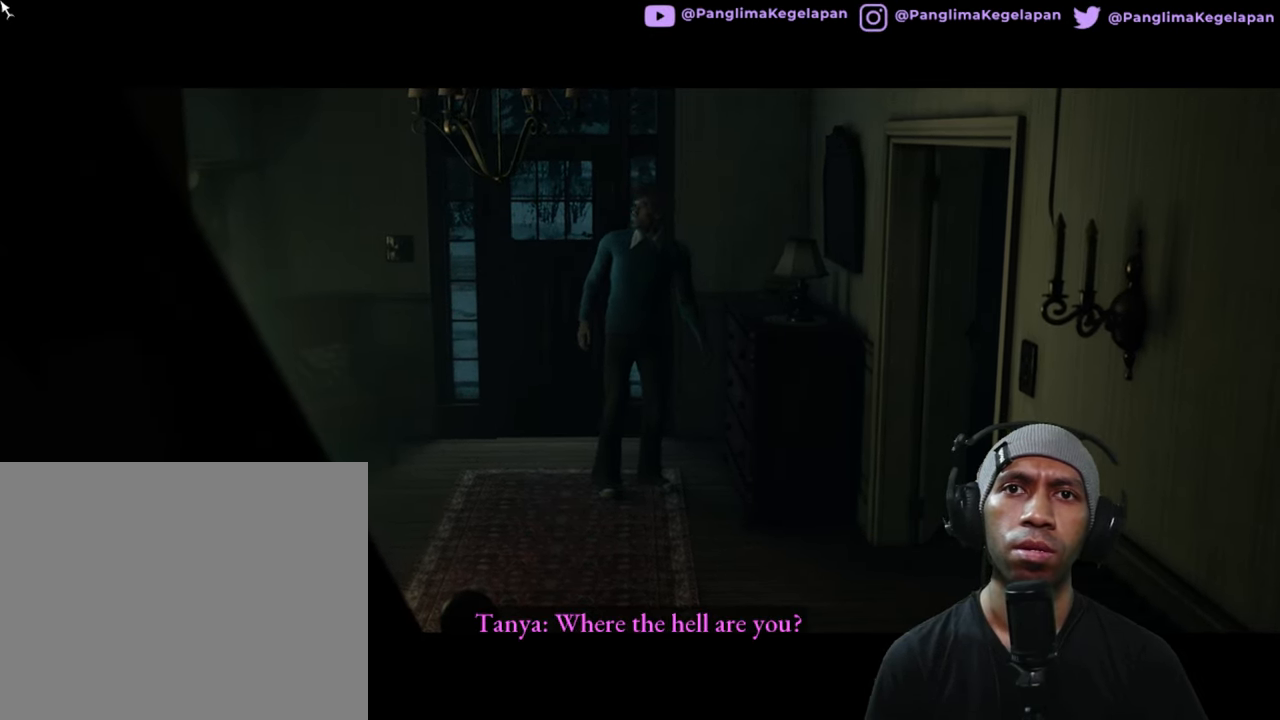
{"buttons": ["R2"], "left_stick": "down", "right_stick": "center", "button_events": []}
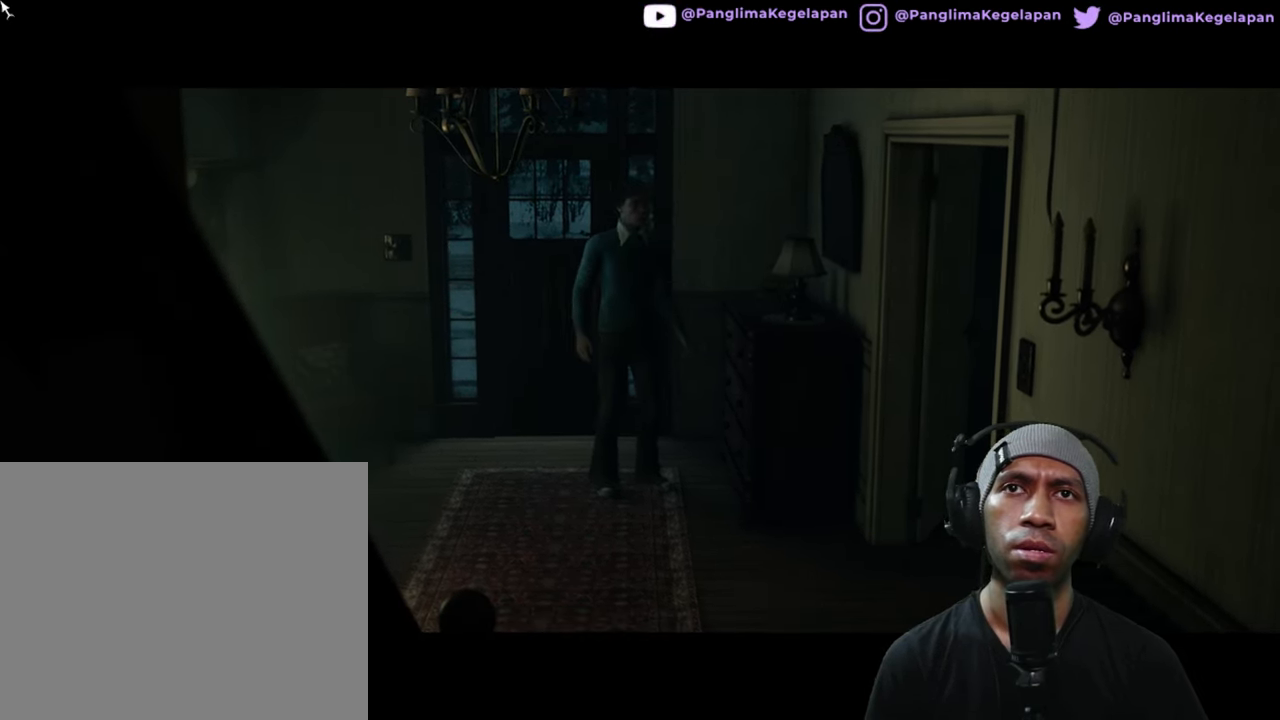
{"buttons": ["R2"], "left_stick": "down", "right_stick": "center", "button_events": []}
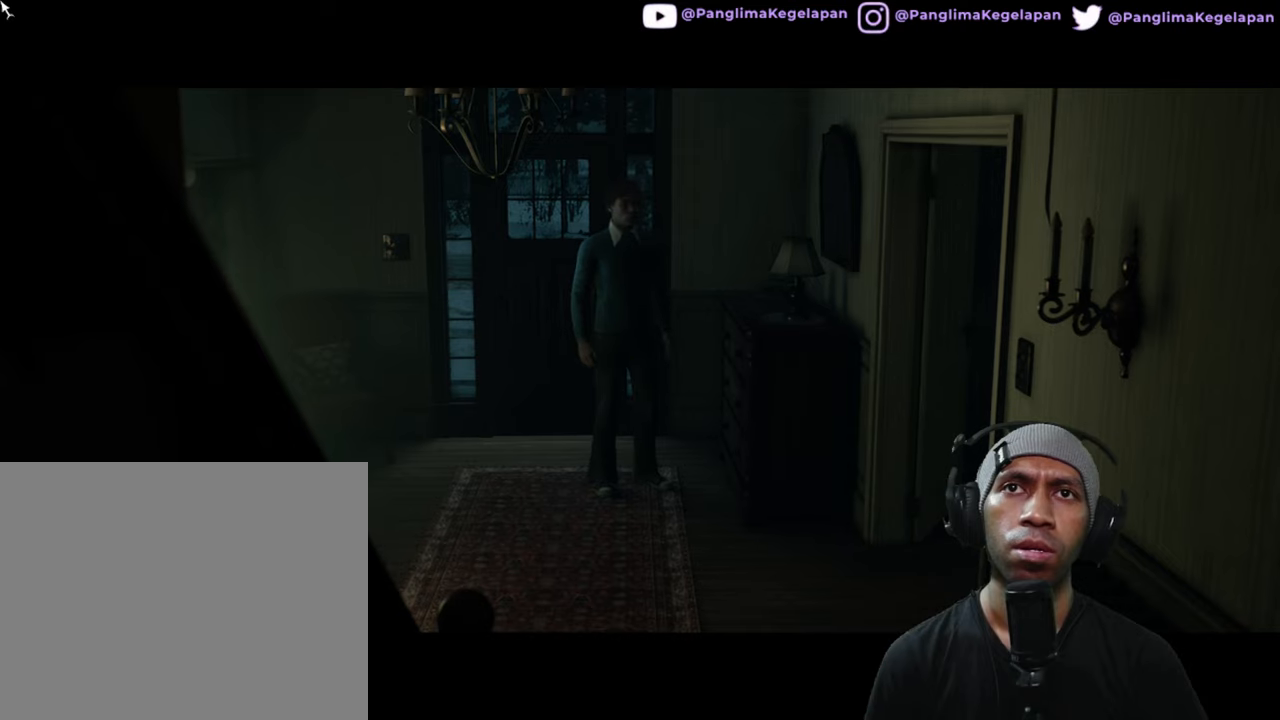
{"buttons": ["R2"], "left_stick": "down", "right_stick": "center", "button_events": []}
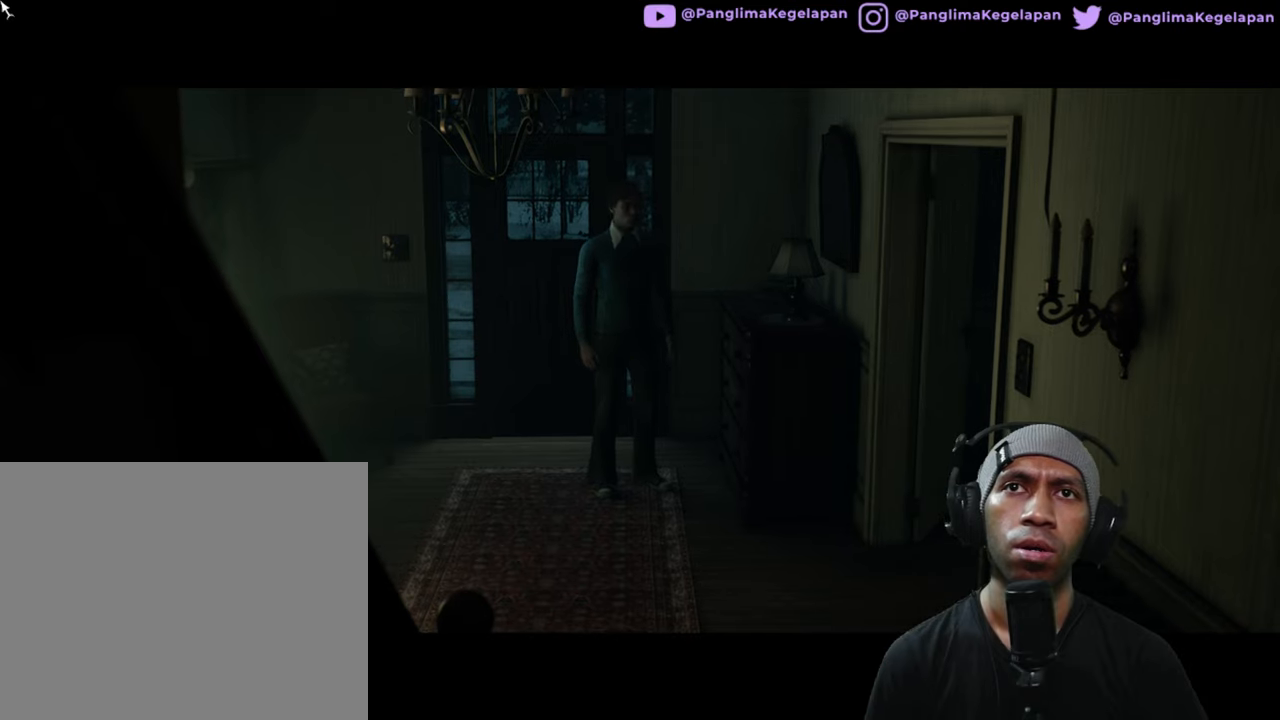
{"buttons": ["R2"], "left_stick": "down", "right_stick": "center", "button_events": []}
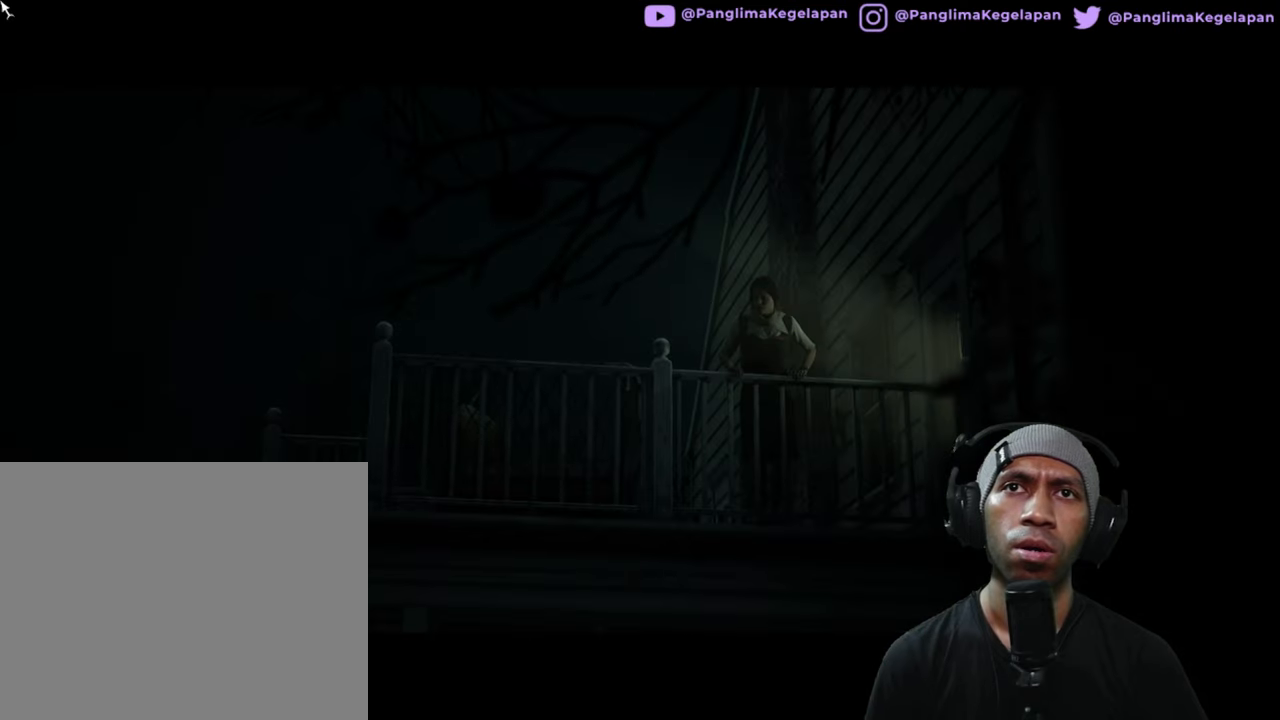
{"buttons": ["R2"], "left_stick": "center", "right_stick": "center", "button_events": []}
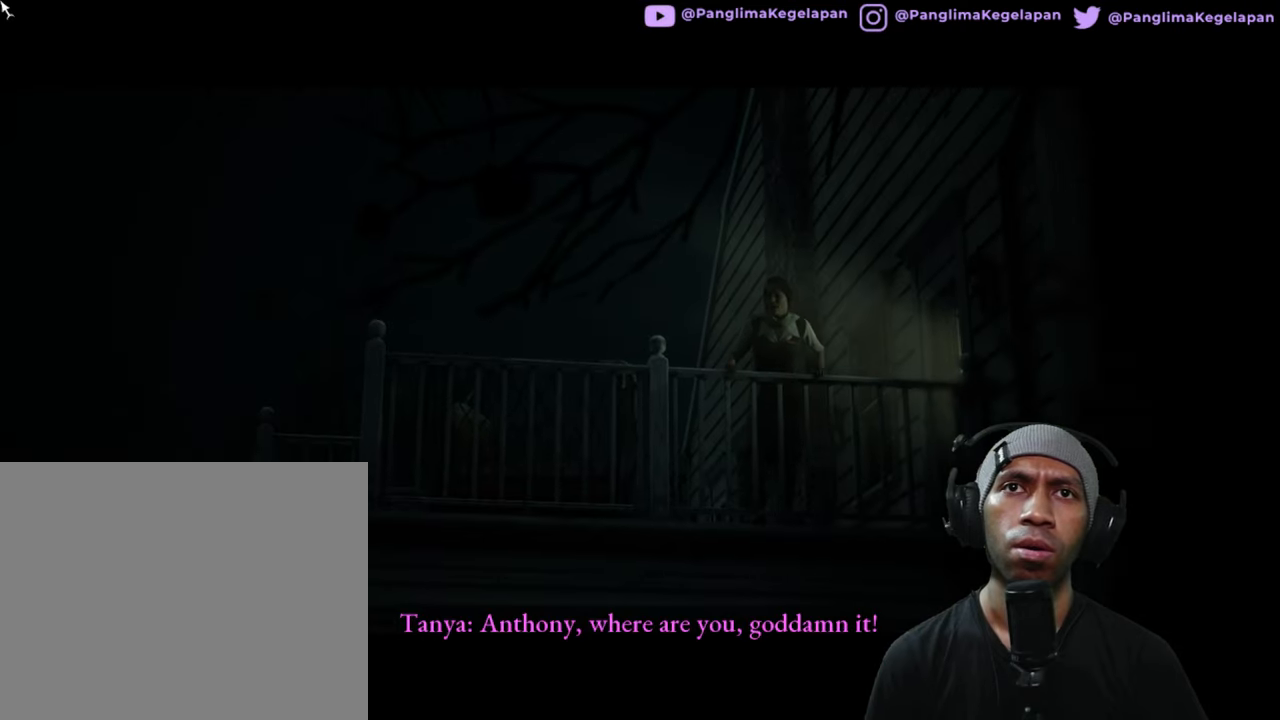
{"buttons": ["R2"], "left_stick": "center", "right_stick": "center", "button_events": []}
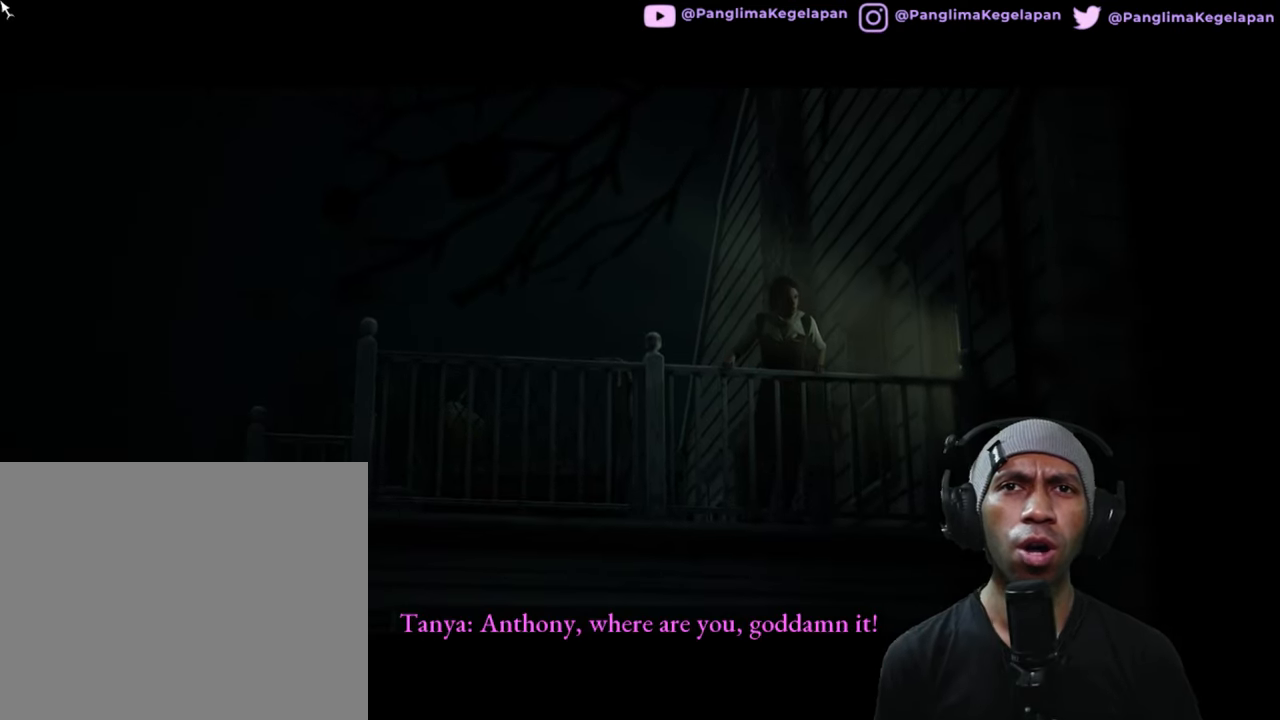
{"buttons": ["R2"], "left_stick": "center", "right_stick": "center", "button_events": []}
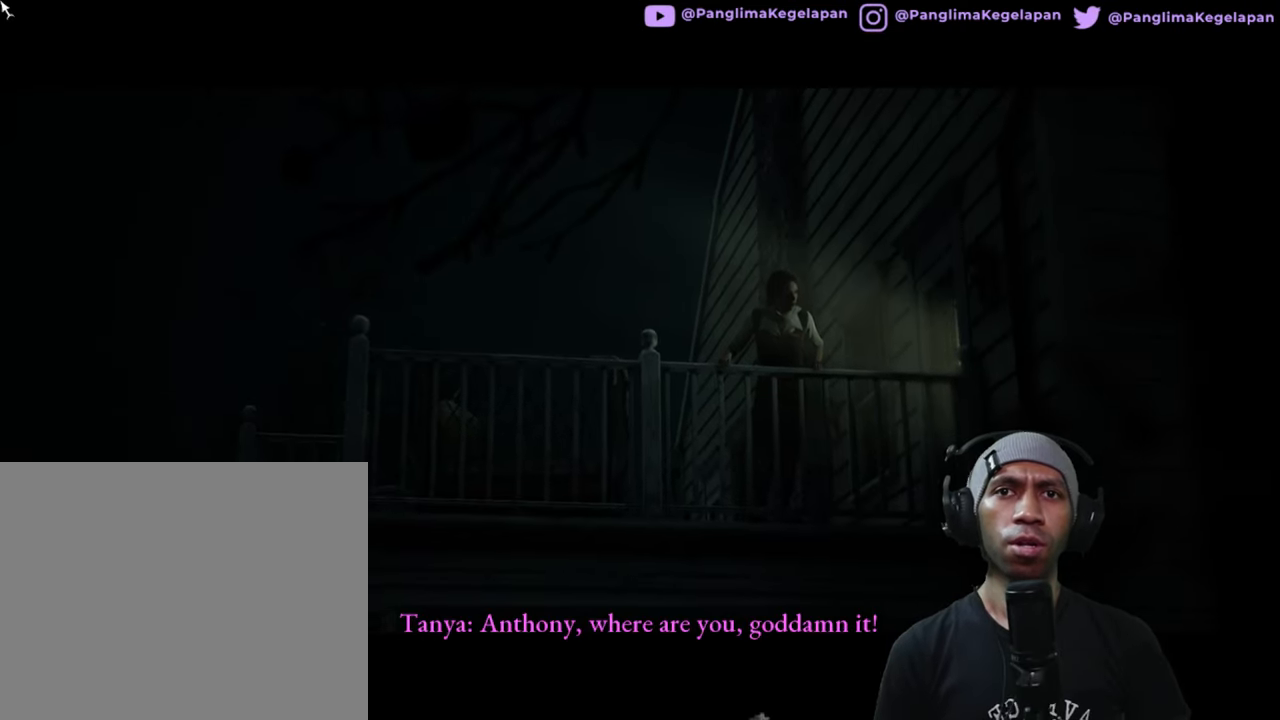
{"buttons": ["R2"], "left_stick": "center", "right_stick": "center", "button_events": []}
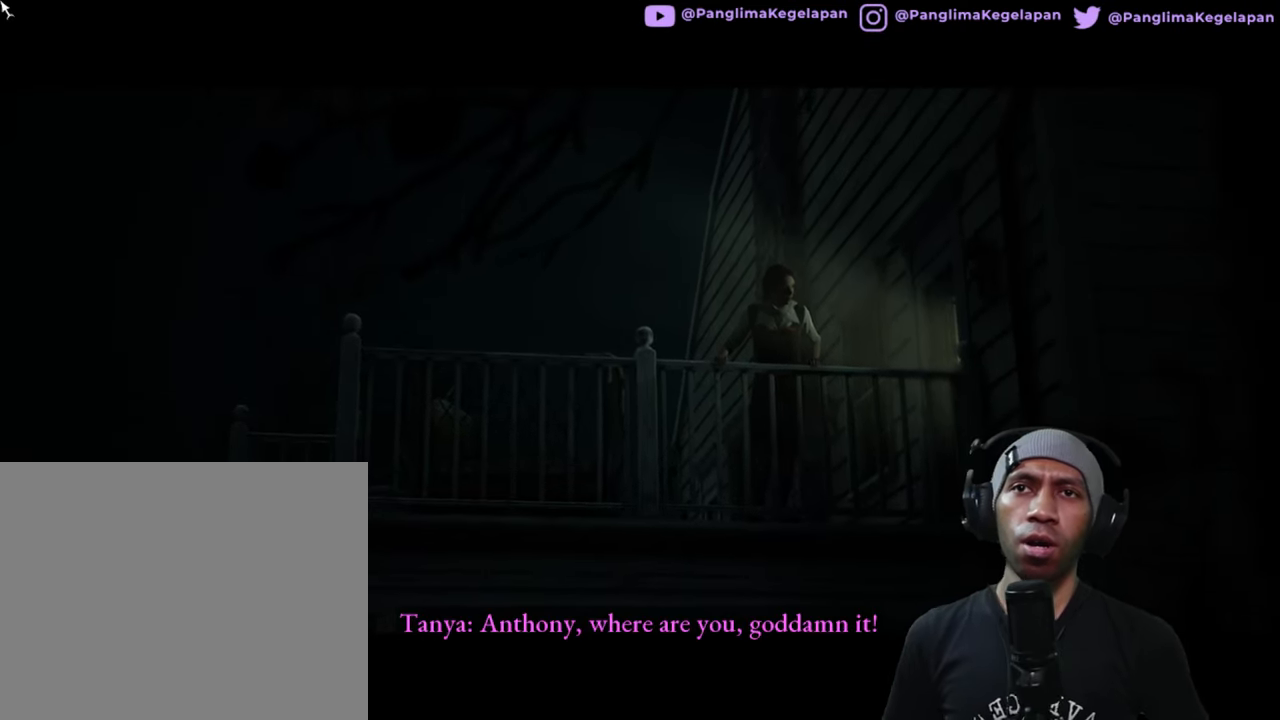
{"buttons": ["R2"], "left_stick": "center", "right_stick": "center", "button_events": []}
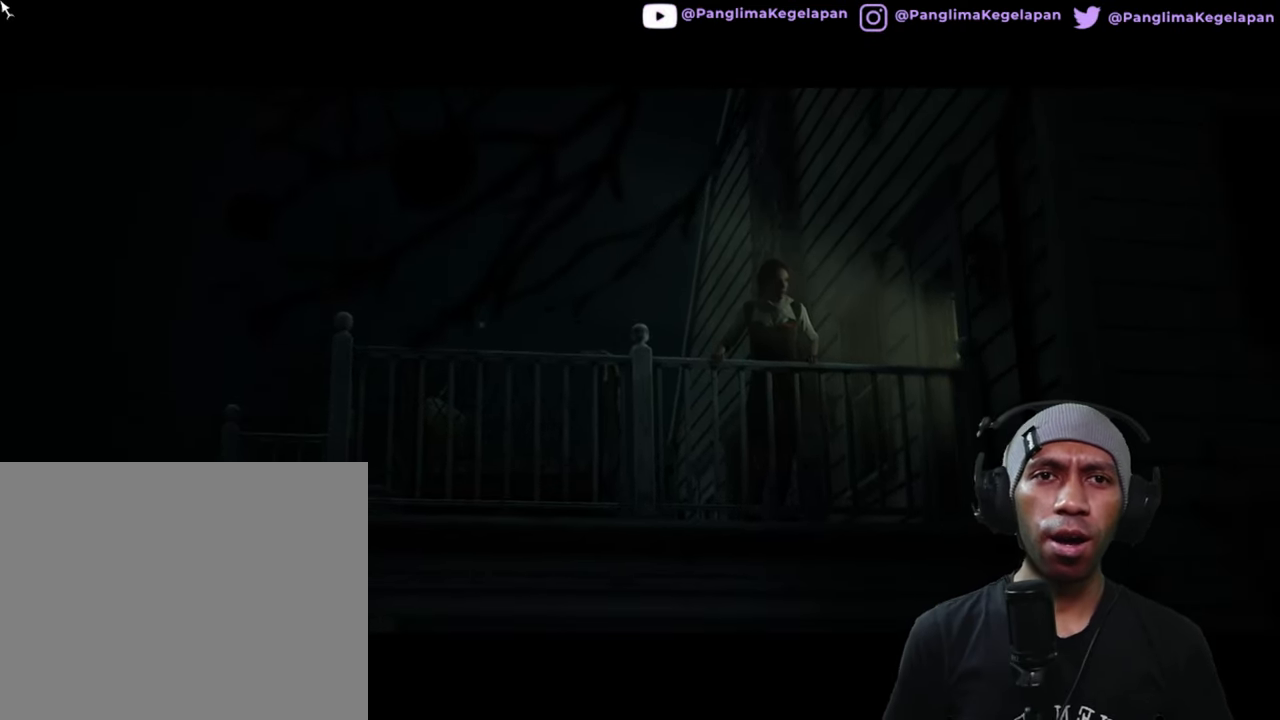
{"buttons": ["R2"], "left_stick": "center", "right_stick": "center", "button_events": []}
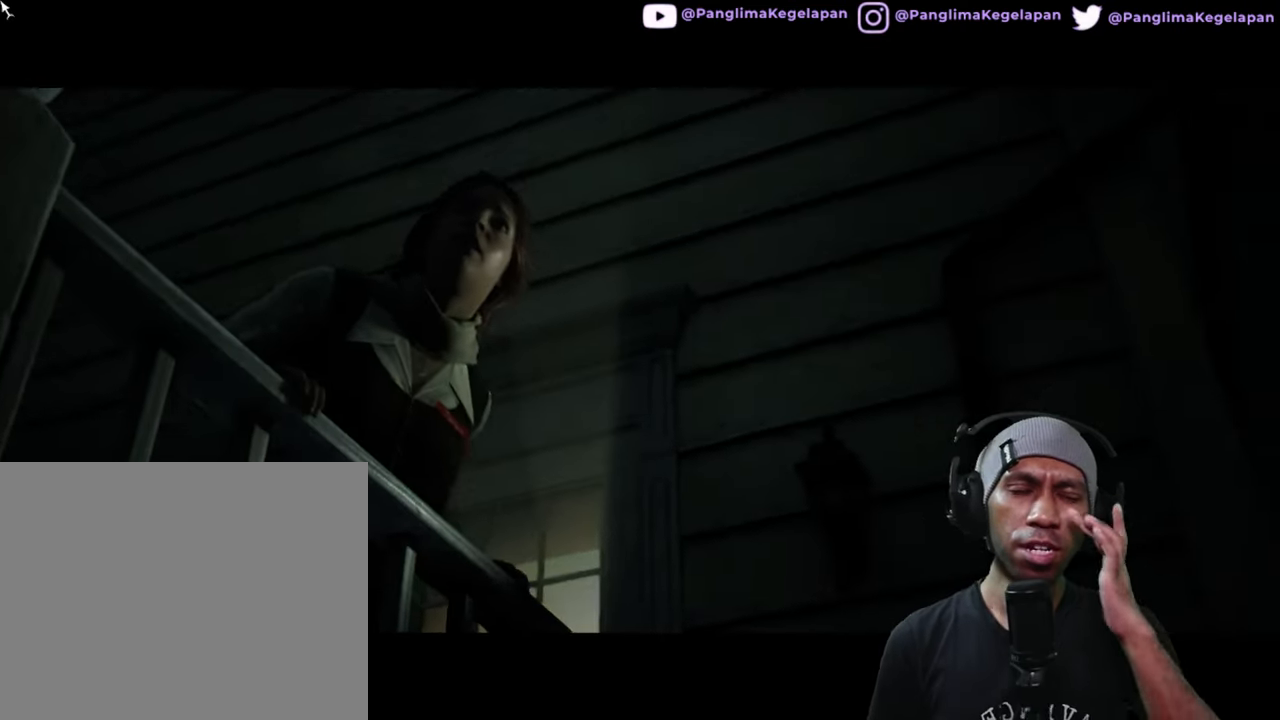
{"buttons": ["R2"], "left_stick": "center", "right_stick": "center", "button_events": []}
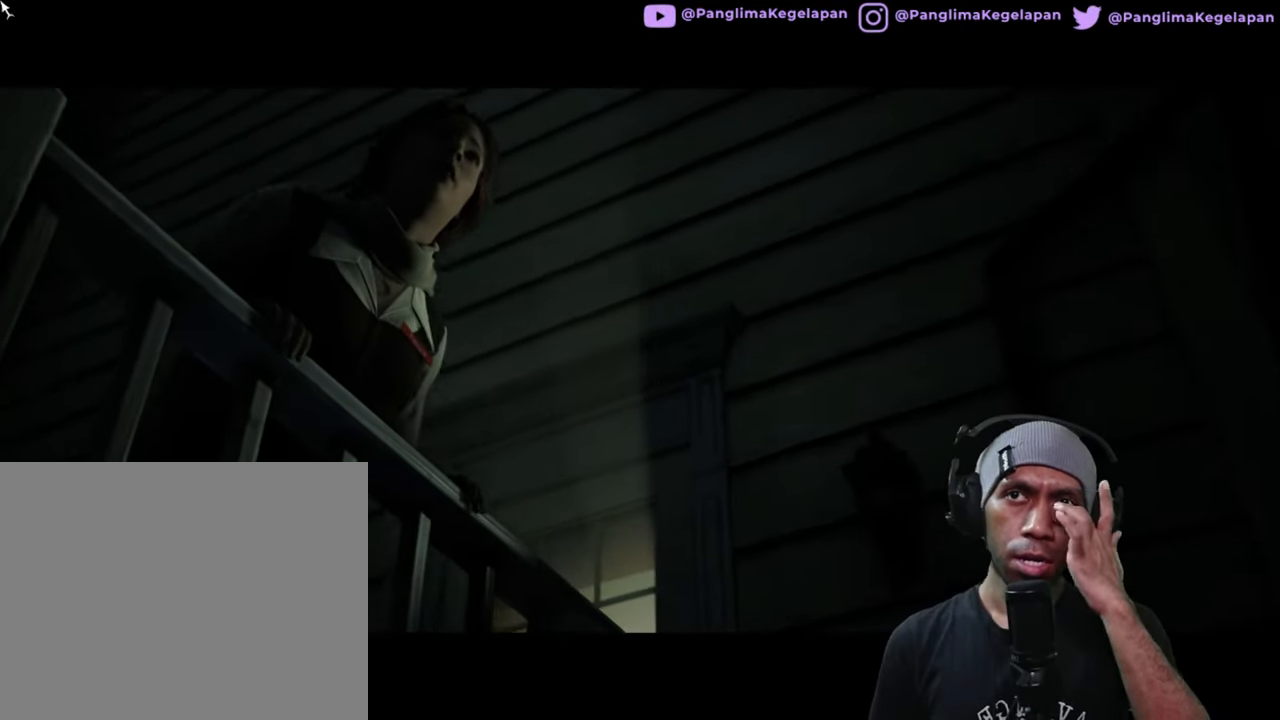
{"buttons": ["R2"], "left_stick": "center", "right_stick": "center", "button_events": []}